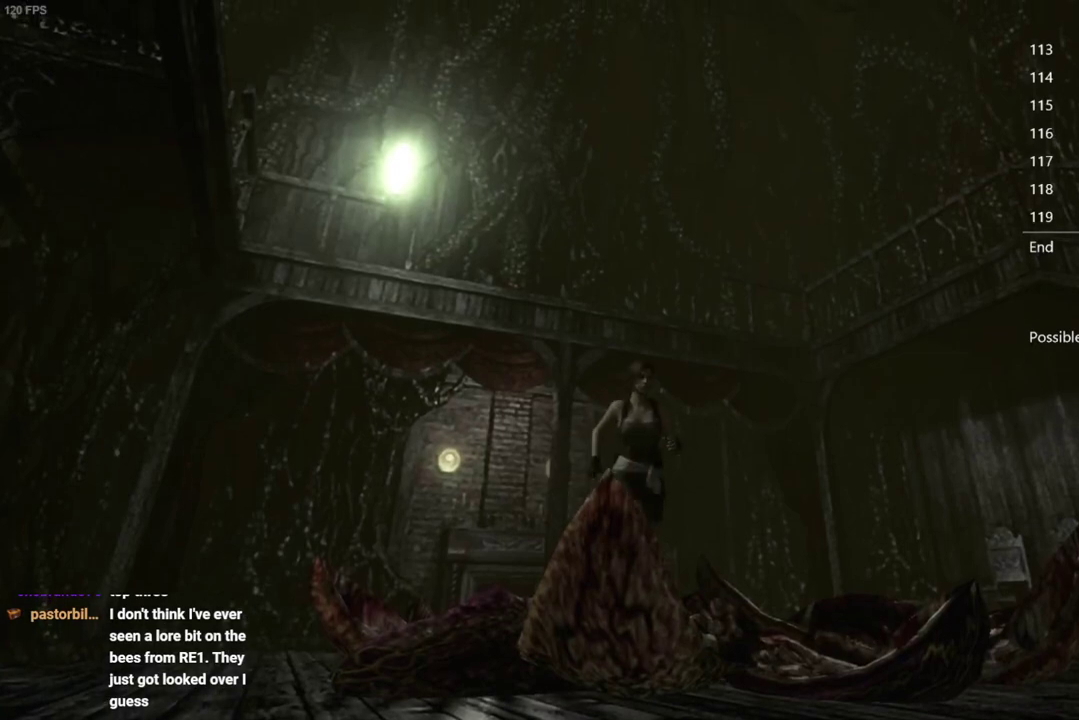
Gameplay with a controller (Xbox layout); each line is a JSON object with the inputs held at the frame after it. "events" lists button and stick changes between this image and that frame as [ms after this image, input, new state], when the widget could be followed in between. Not read: R2.
{"buttons": ["A", "X", "DPAD_UP"], "left_stick": "center", "right_stick": "center", "events": []}
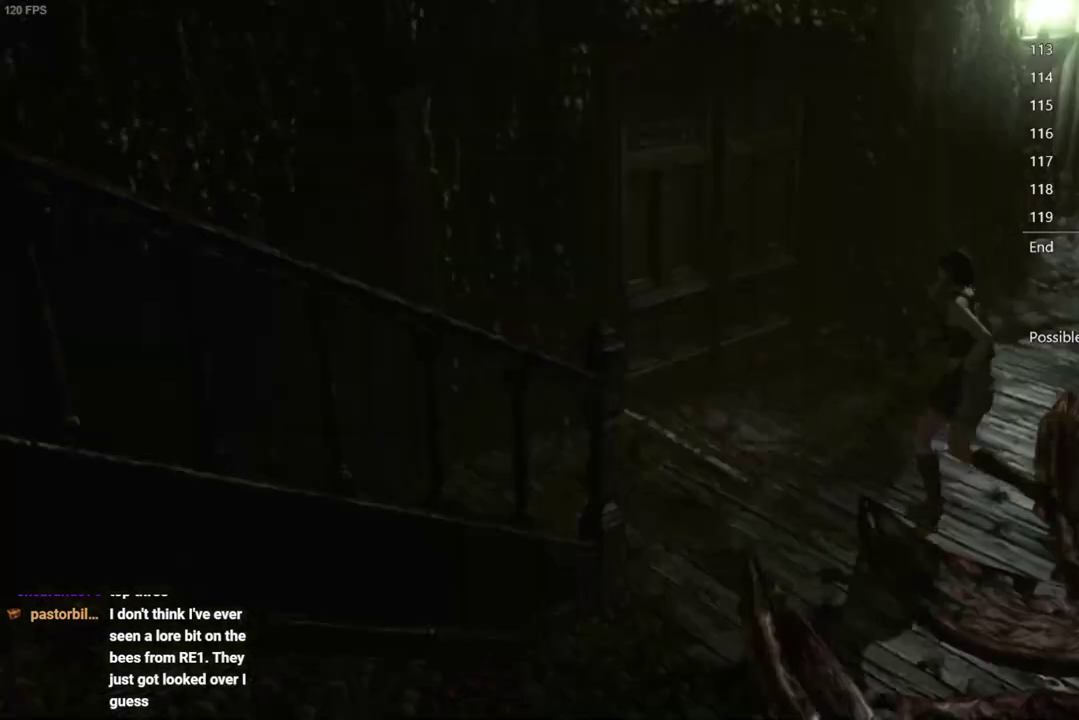
{"buttons": ["A", "X", "DPAD_UP"], "left_stick": "center", "right_stick": "center", "events": []}
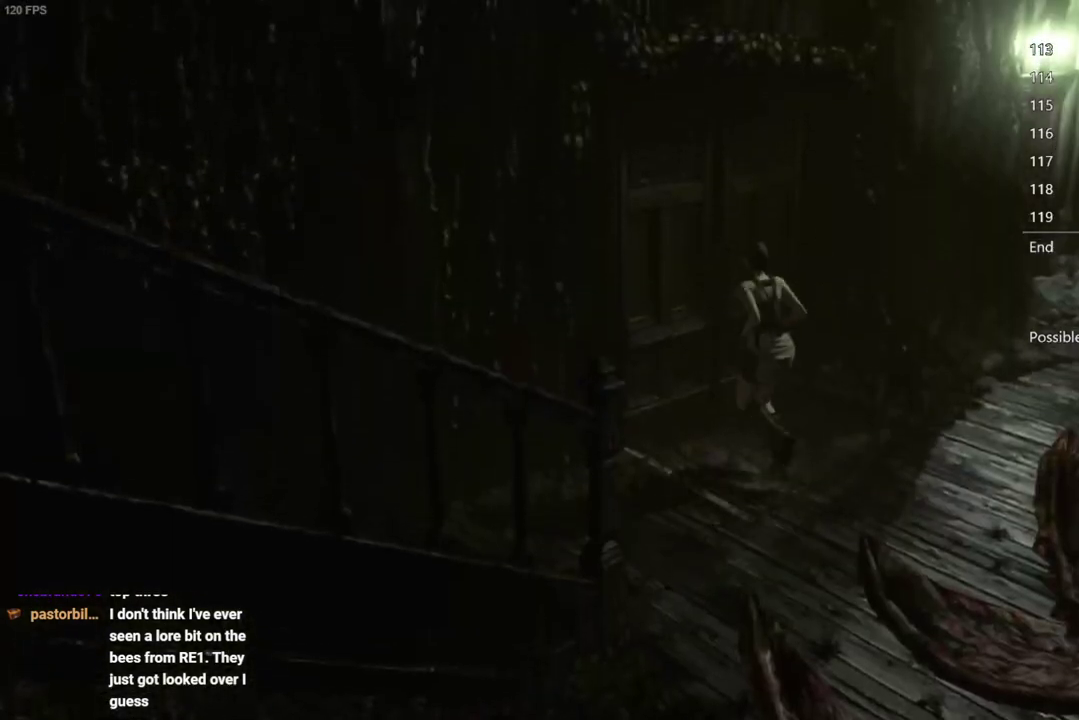
{"buttons": ["X", "DPAD_UP"], "left_stick": "center", "right_stick": "center", "events": [[383, "A", "up"]]}
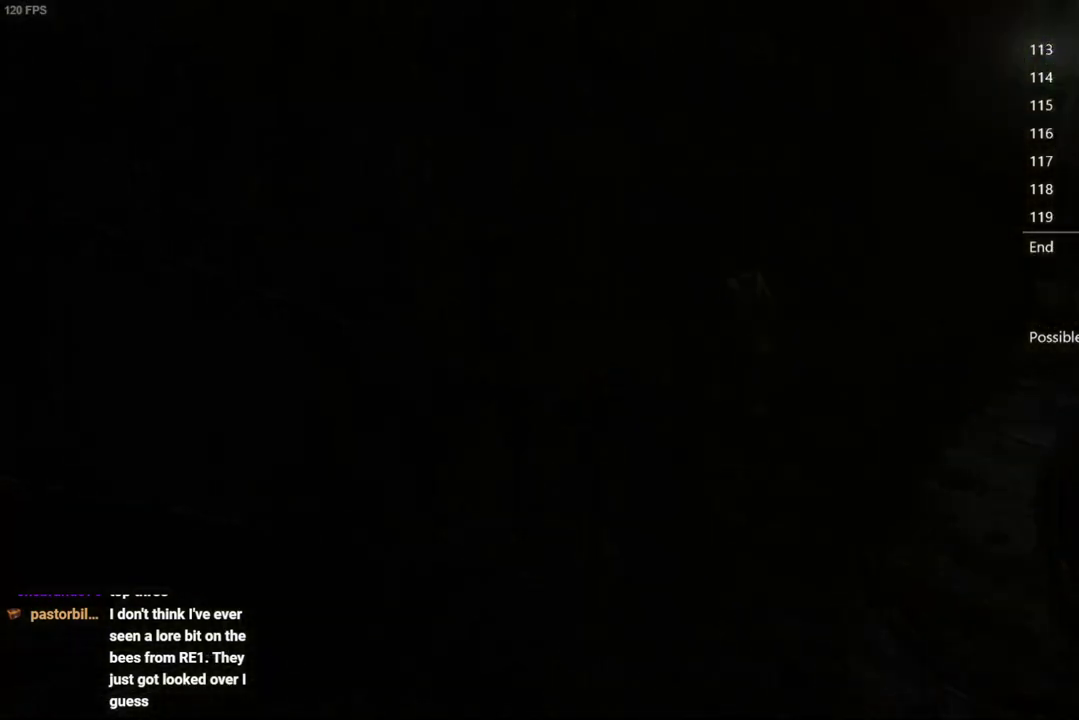
{"buttons": ["X", "DPAD_UP"], "left_stick": "center", "right_stick": "center", "events": []}
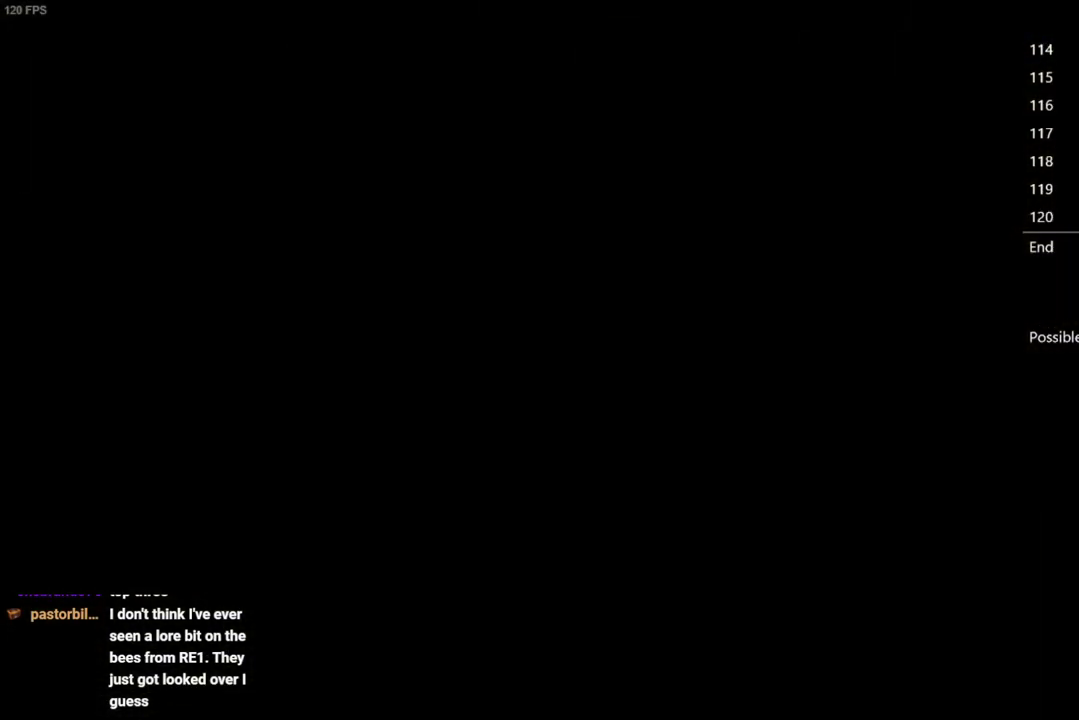
{"buttons": ["X", "DPAD_UP"], "left_stick": "center", "right_stick": "center", "events": []}
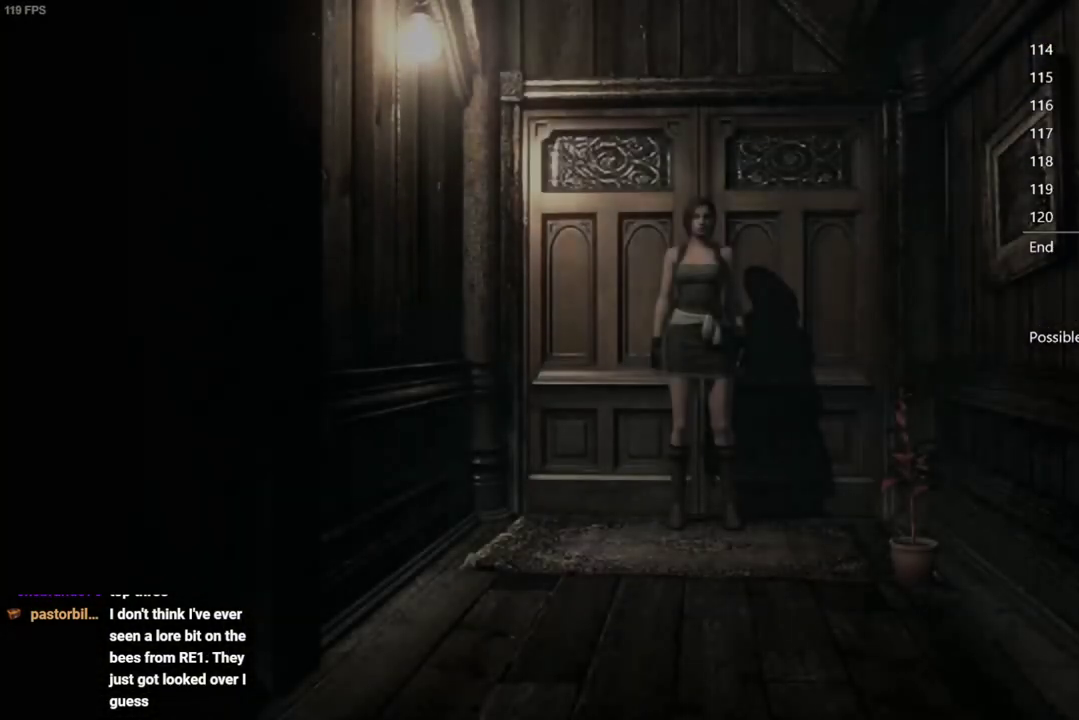
{"buttons": ["X", "DPAD_UP"], "left_stick": "center", "right_stick": "center", "events": []}
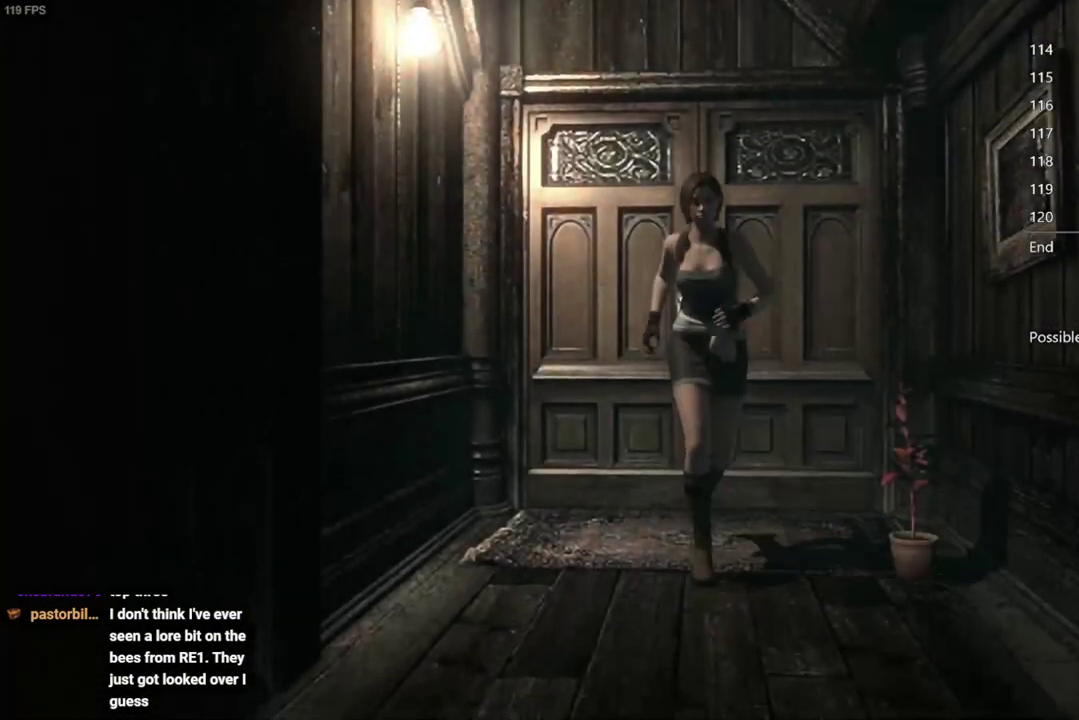
{"buttons": ["X", "DPAD_UP"], "left_stick": "center", "right_stick": "center", "events": []}
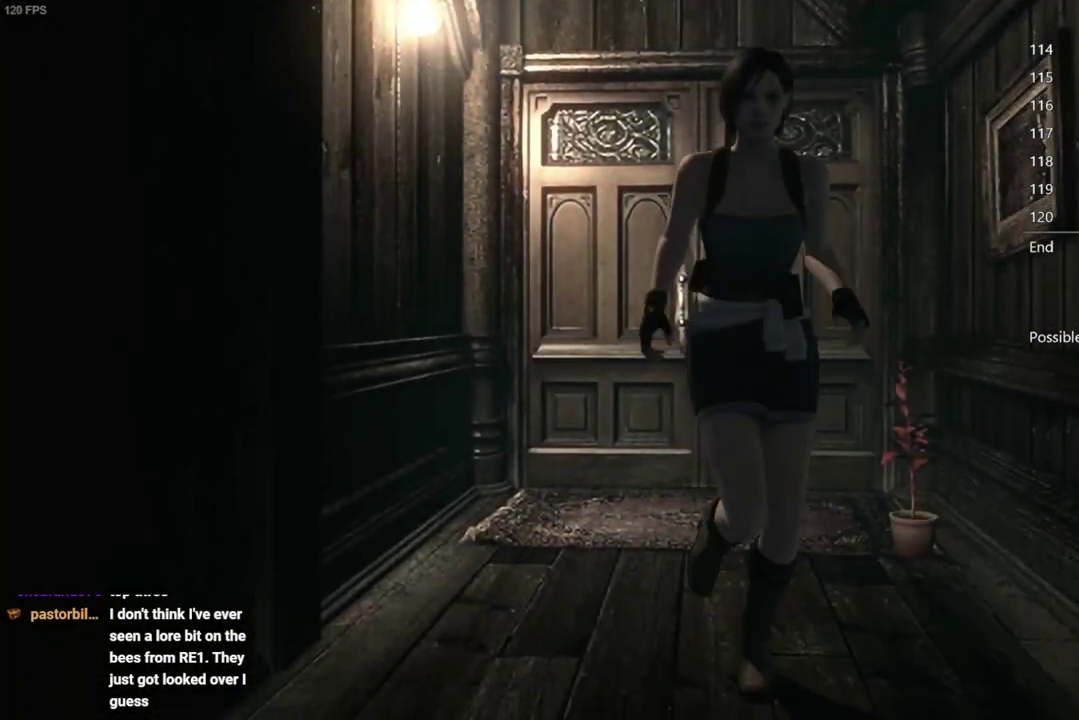
{"buttons": ["X", "DPAD_UP"], "left_stick": "center", "right_stick": "center", "events": []}
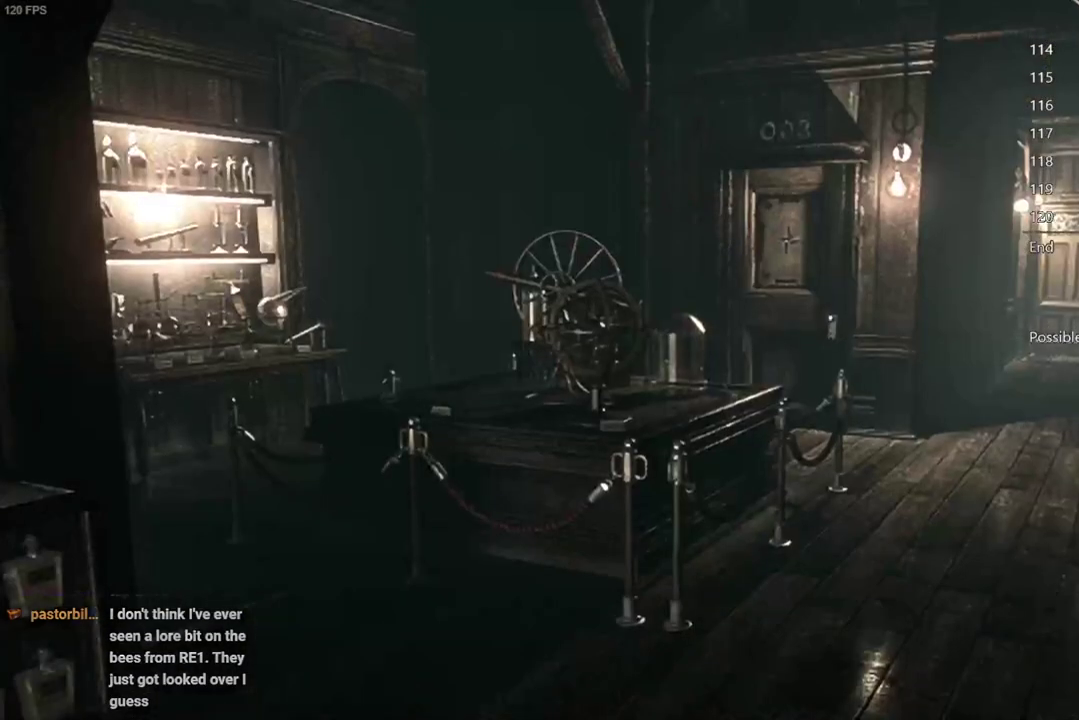
{"buttons": ["X", "DPAD_UP"], "left_stick": "center", "right_stick": "center", "events": []}
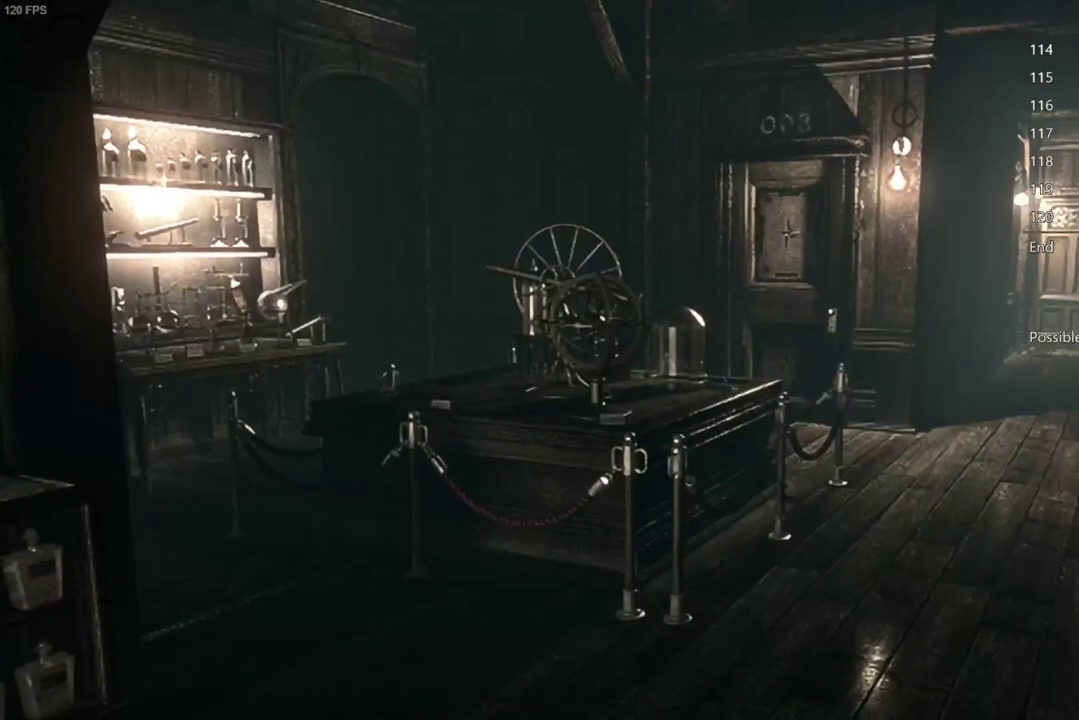
{"buttons": ["X", "DPAD_UP"], "left_stick": "center", "right_stick": "center", "events": [[333, "DPAD_RIGHT", "down"], [400, "DPAD_RIGHT", "up"]]}
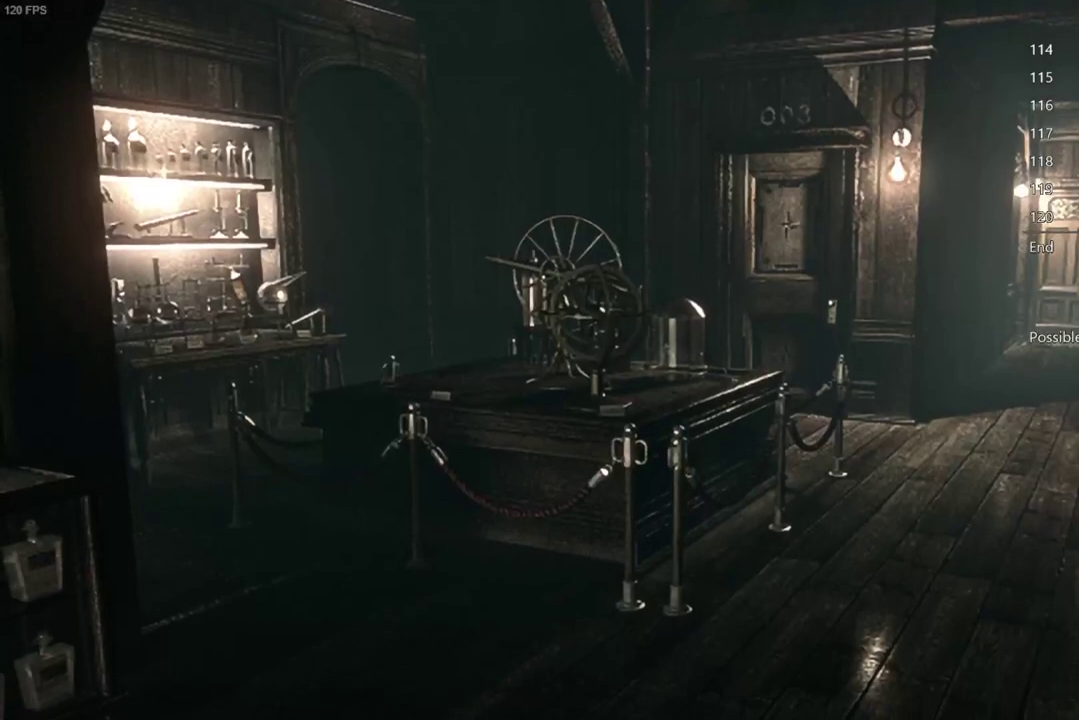
{"buttons": ["X", "DPAD_UP"], "left_stick": "center", "right_stick": "center", "events": [[33, "DPAD_RIGHT", "down"], [83, "DPAD_RIGHT", "up"], [317, "DPAD_LEFT", "down"], [417, "DPAD_LEFT", "up"]]}
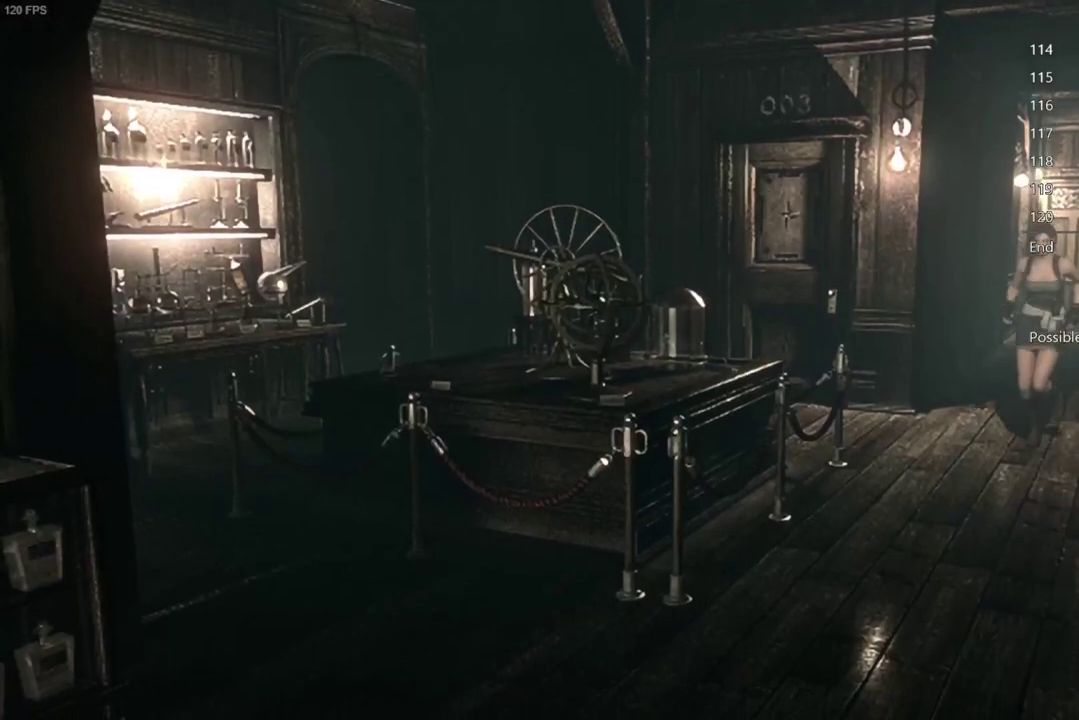
{"buttons": ["X", "DPAD_UP"], "left_stick": "center", "right_stick": "center", "events": []}
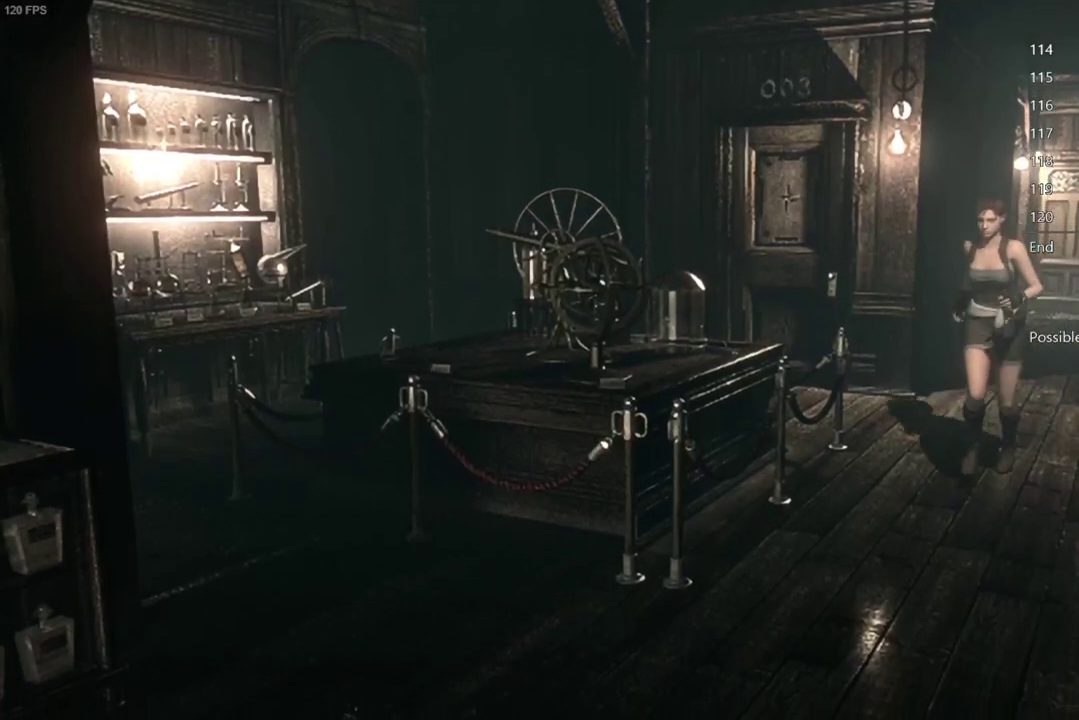
{"buttons": ["X", "DPAD_UP"], "left_stick": "center", "right_stick": "center", "events": [[217, "DPAD_LEFT", "down"], [300, "DPAD_LEFT", "up"]]}
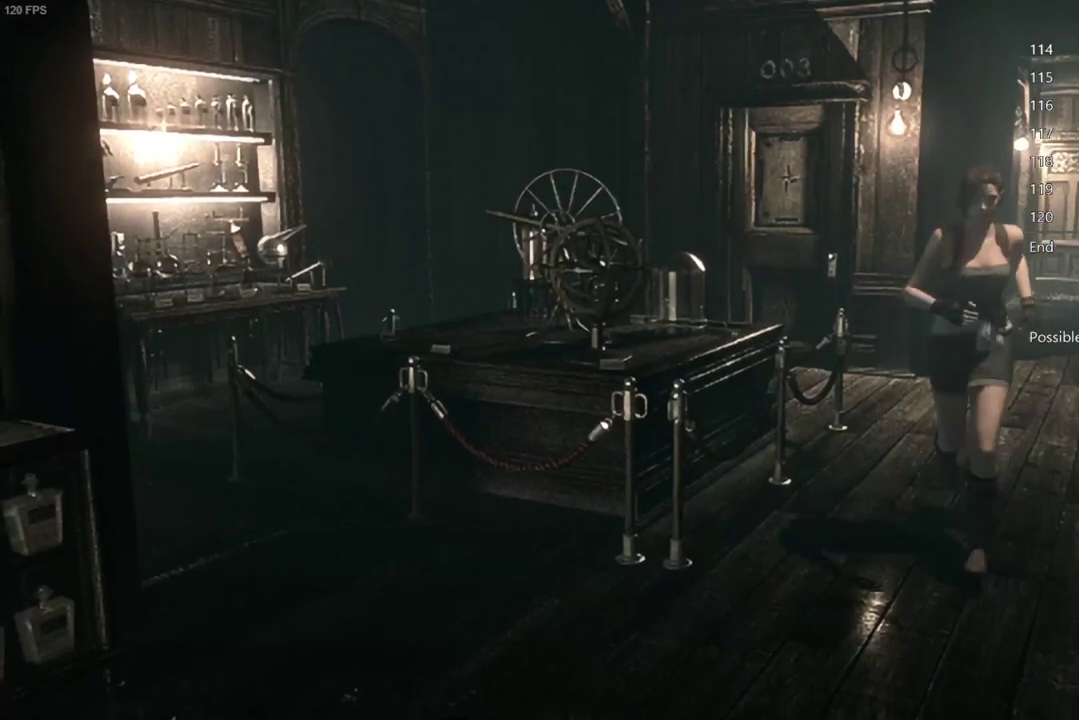
{"buttons": ["X", "DPAD_UP"], "left_stick": "center", "right_stick": "center", "events": [[83, "DPAD_RIGHT", "down"], [133, "DPAD_RIGHT", "up"]]}
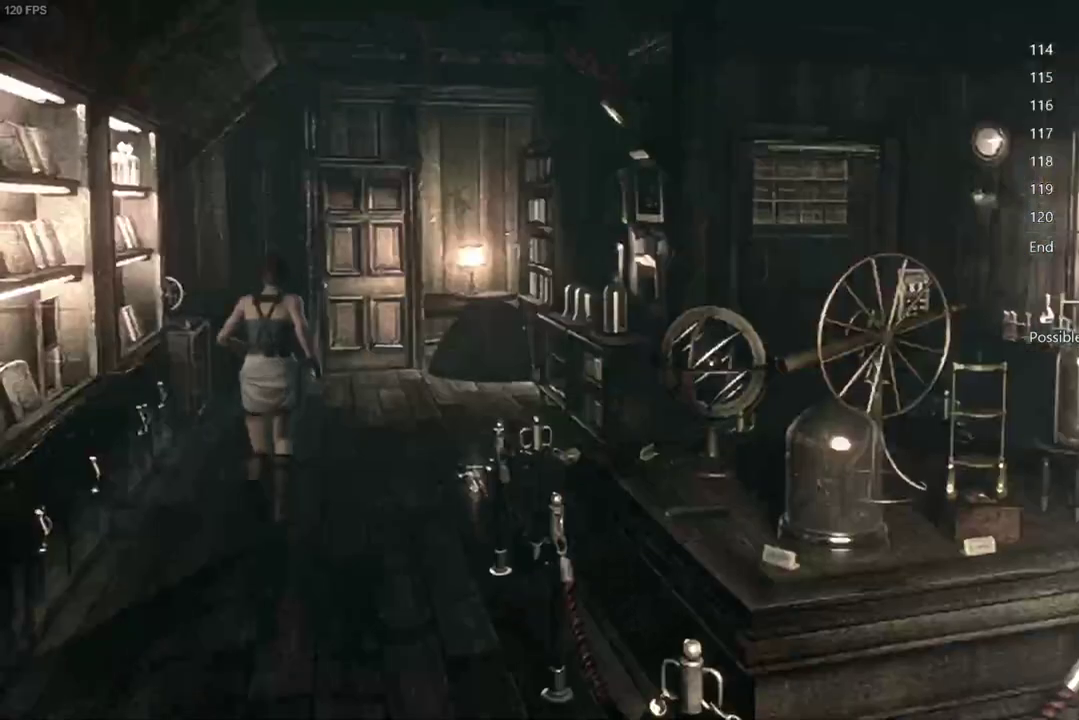
{"buttons": ["X", "DPAD_UP"], "left_stick": "center", "right_stick": "center", "events": [[417, "DPAD_RIGHT", "down"], [500, "DPAD_RIGHT", "up"]]}
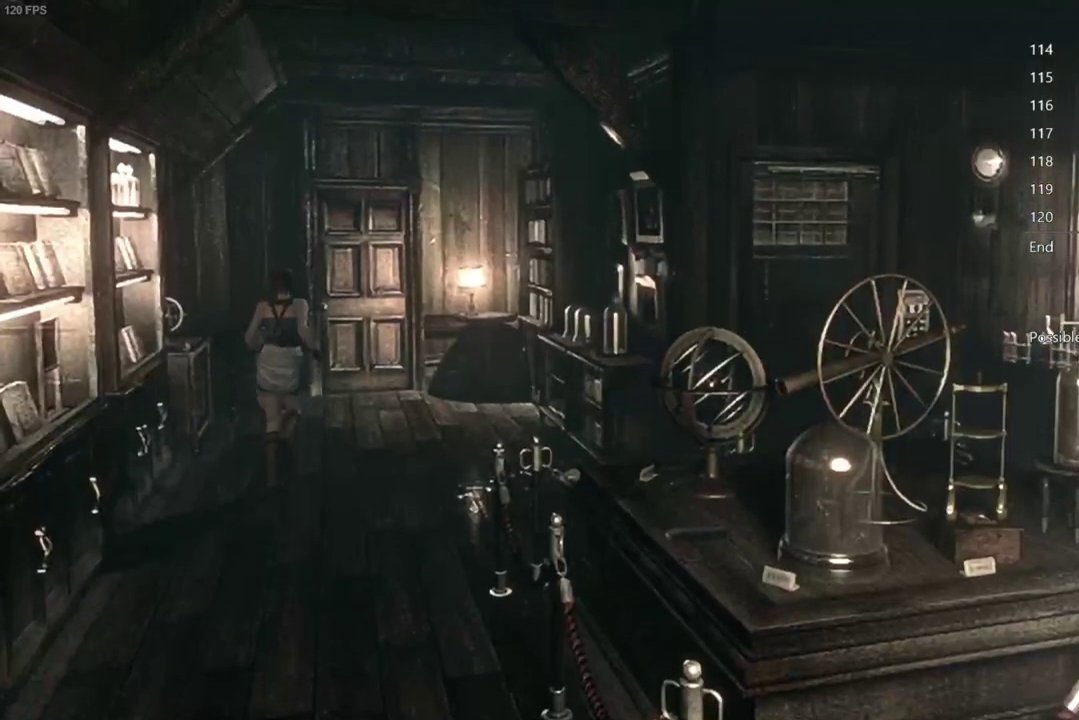
{"buttons": ["X", "DPAD_UP"], "left_stick": "center", "right_stick": "center", "events": []}
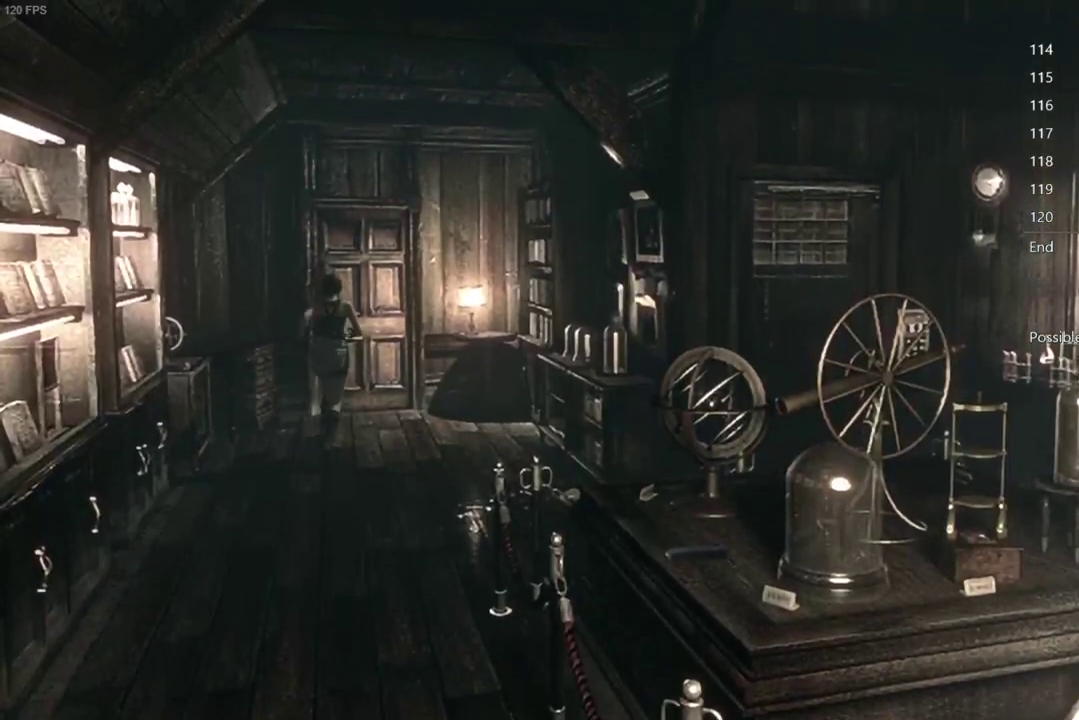
{"buttons": ["A", "X", "DPAD_UP"], "left_stick": "center", "right_stick": "center", "events": [[33, "DPAD_LEFT", "down"], [100, "DPAD_LEFT", "up"], [217, "A", "down"]]}
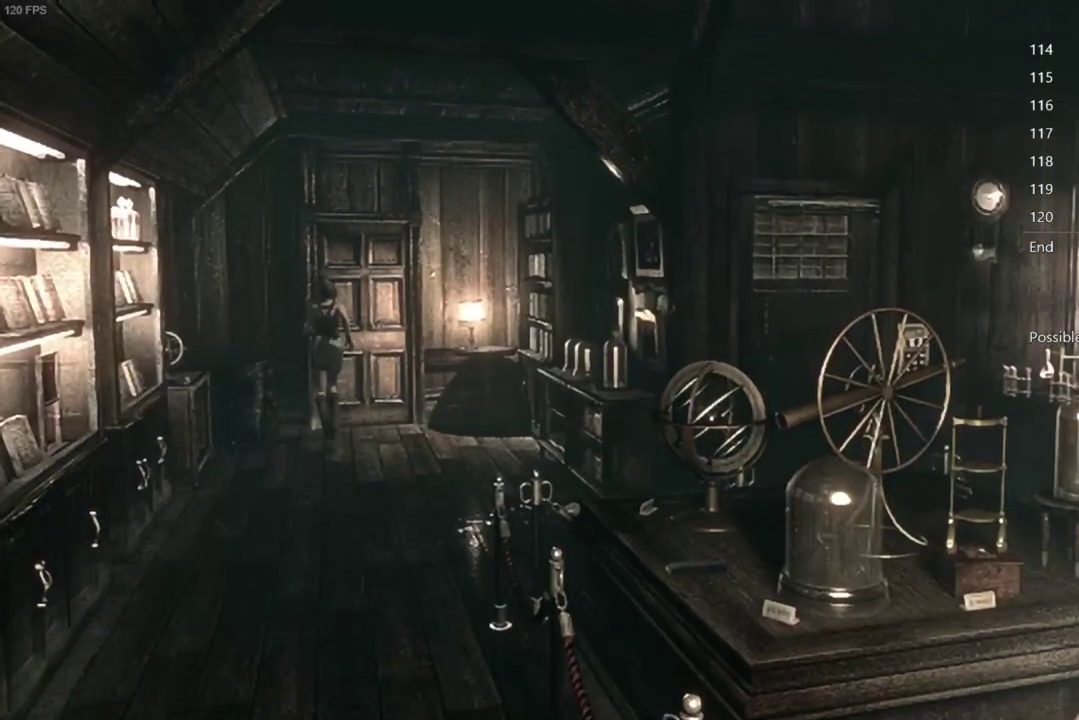
{"buttons": ["A", "X"], "left_stick": "center", "right_stick": "center", "events": [[500, "DPAD_UP", "up"]]}
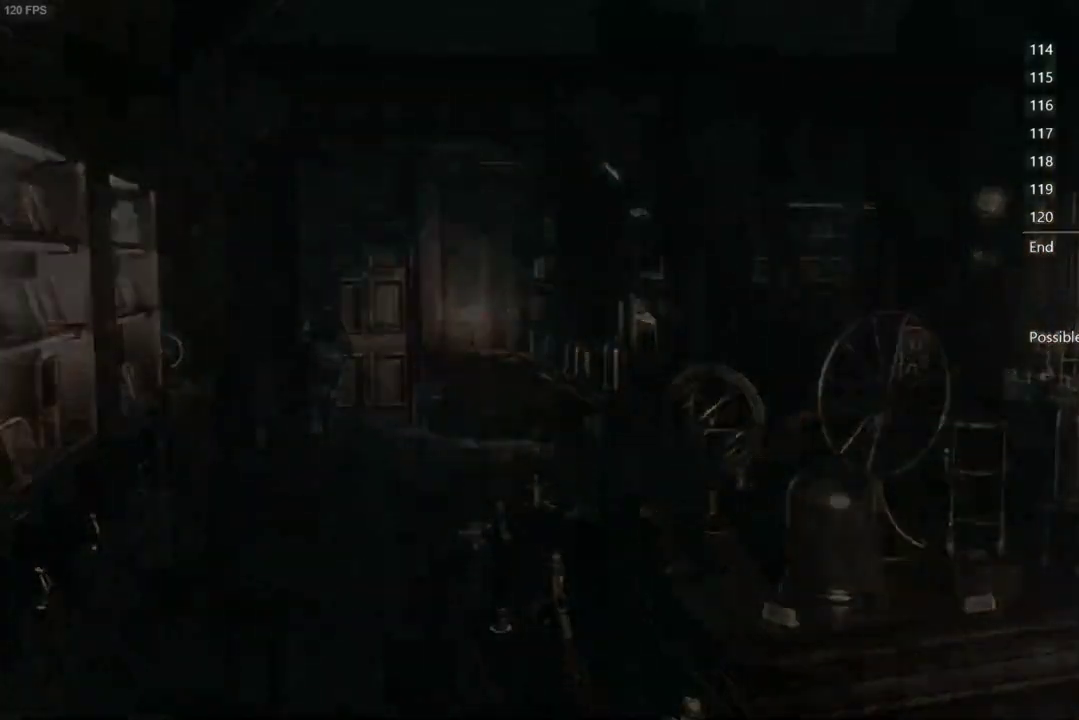
{"buttons": [], "left_stick": "center", "right_stick": "center", "events": [[67, "A", "up"], [83, "X", "up"], [217, "A", "down"], [217, "X", "down"], [350, "A", "up"], [383, "X", "up"]]}
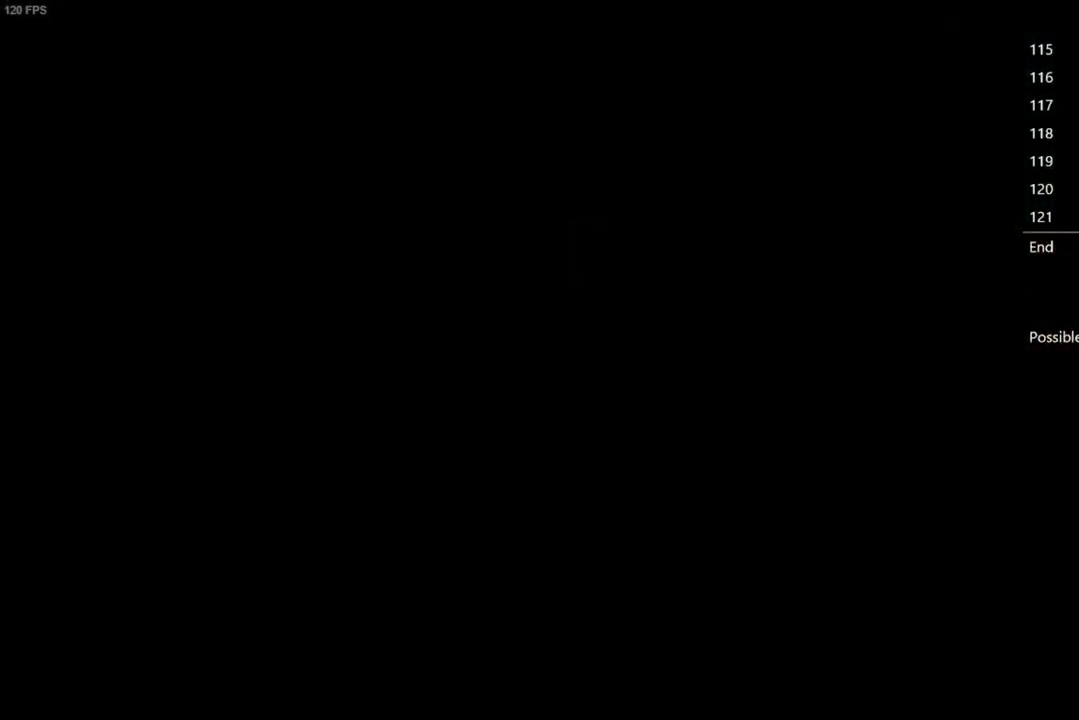
{"buttons": [], "left_stick": "down", "right_stick": "center", "events": [[367, "left_stick", "down"]]}
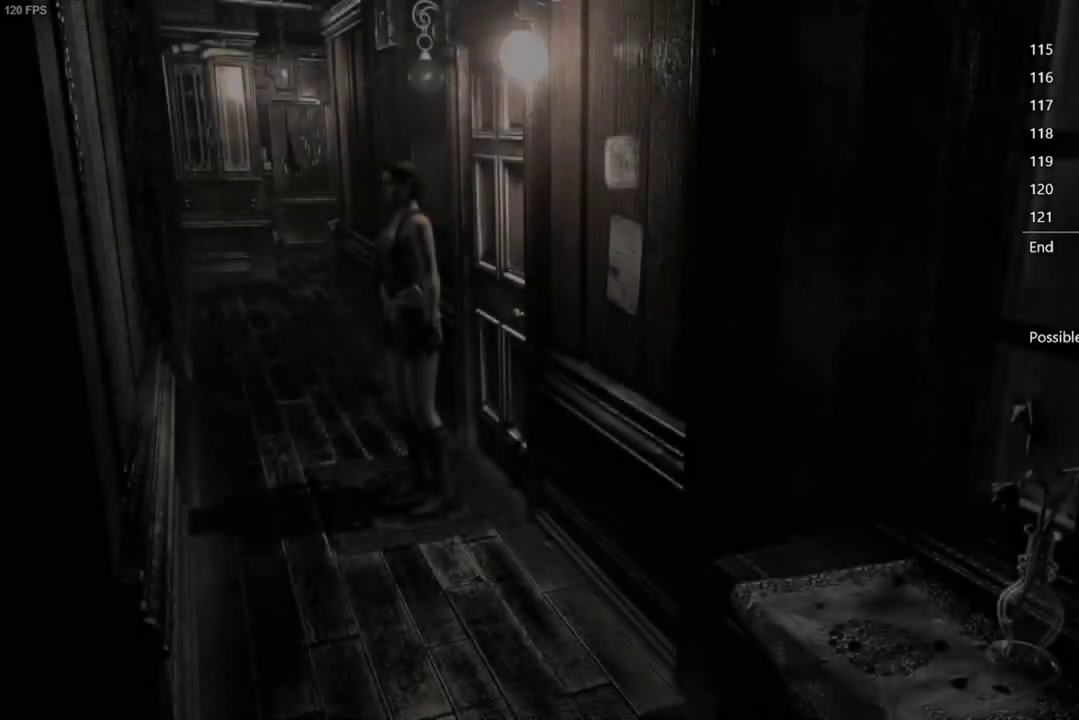
{"buttons": [], "left_stick": "down", "right_stick": "center", "events": []}
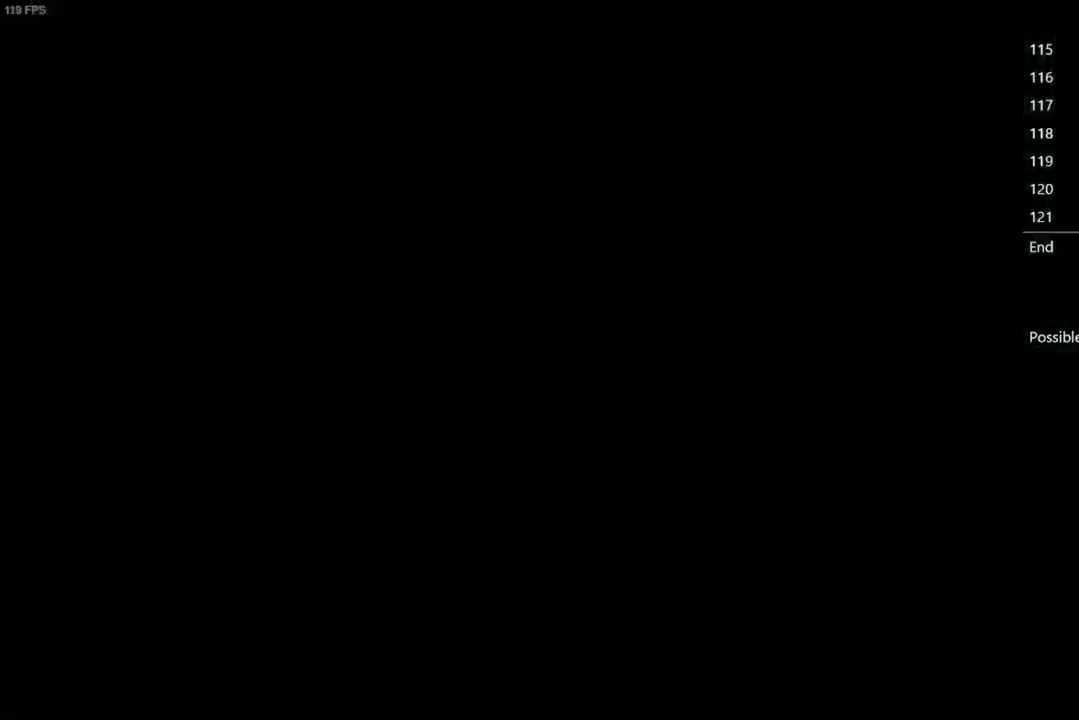
{"buttons": [], "left_stick": "up", "right_stick": "center", "events": [[150, "left_stick", "center"], [200, "START", "down"], [250, "START", "up"], [300, "START", "down"], [350, "START", "up"], [417, "START", "down"], [483, "START", "up"], [483, "left_stick", "up"]]}
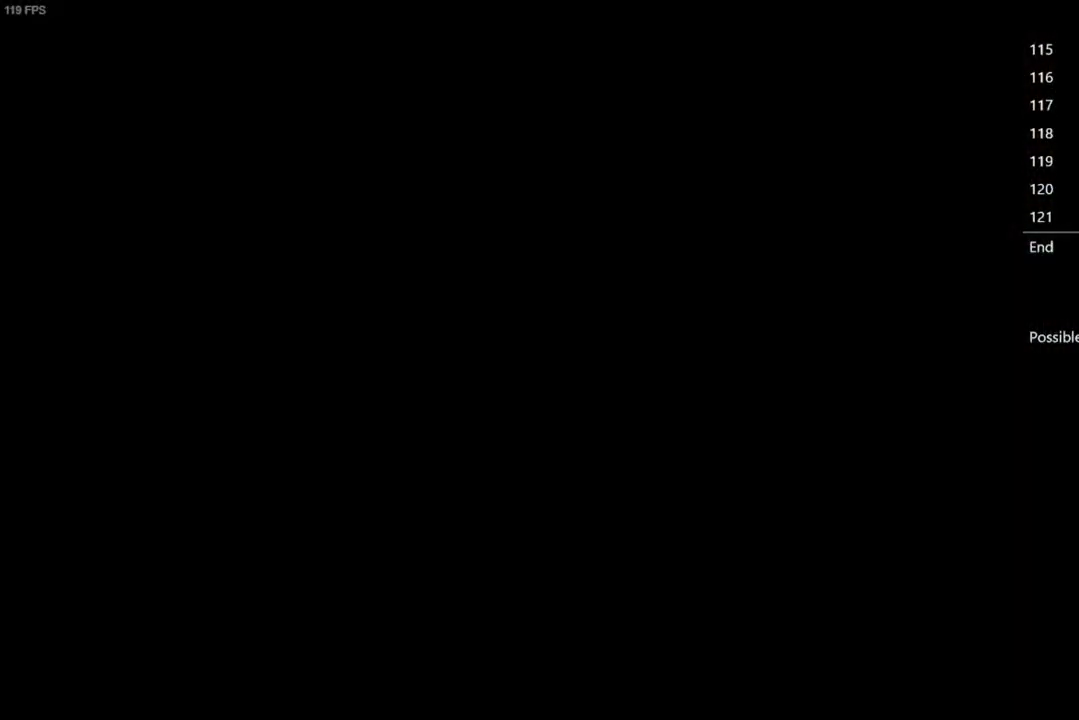
{"buttons": ["A"], "left_stick": "up", "right_stick": "center", "events": [[167, "A", "down"]]}
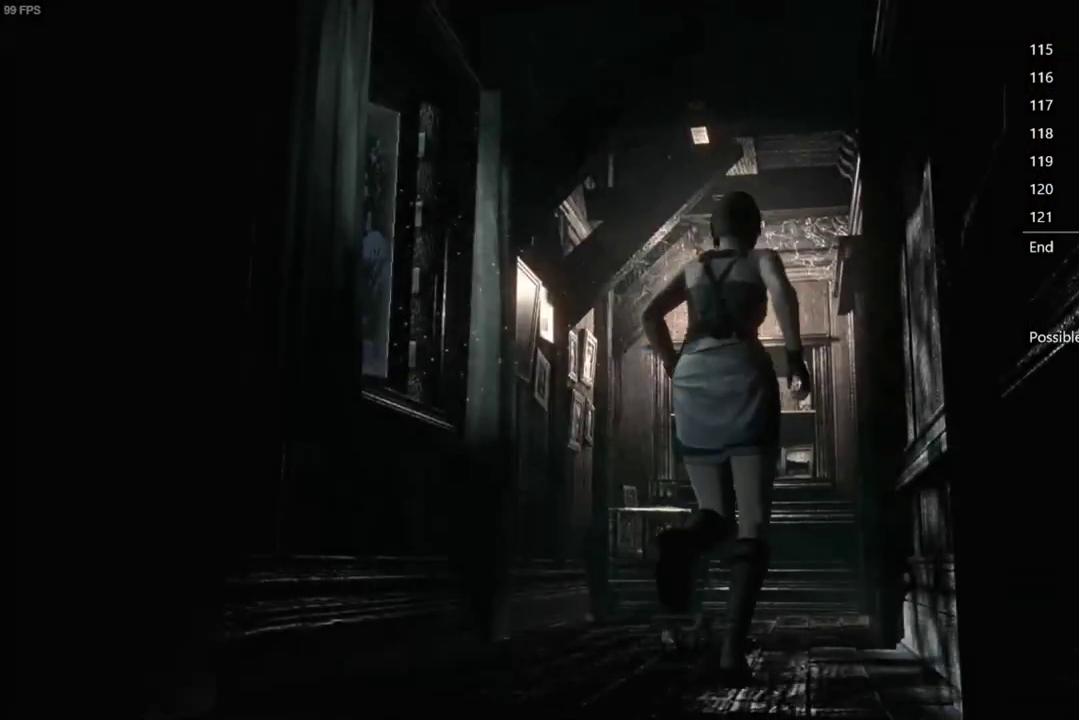
{"buttons": ["A"], "left_stick": "up", "right_stick": "center", "events": []}
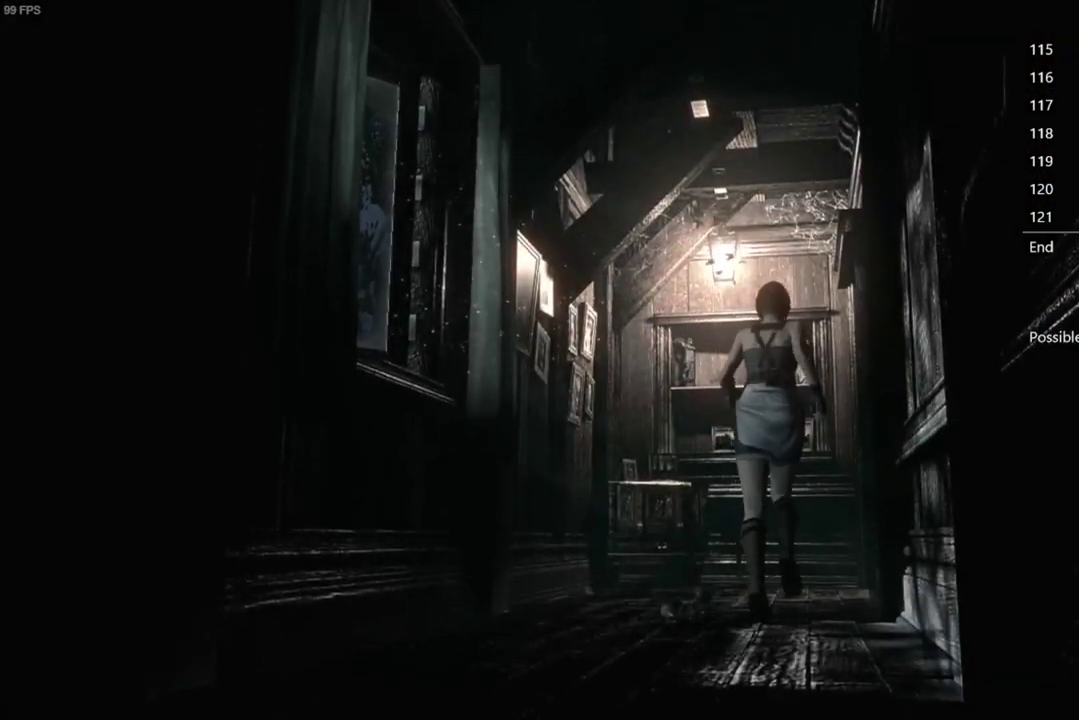
{"buttons": ["A"], "left_stick": "up", "right_stick": "center", "events": []}
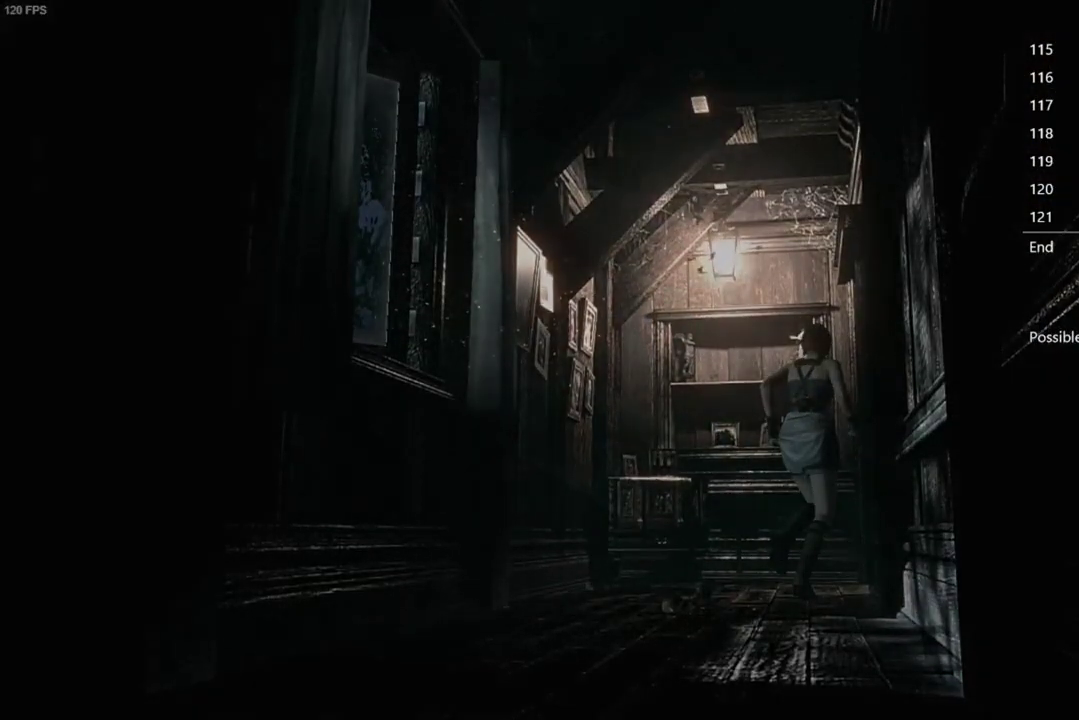
{"buttons": ["X", "DPAD_UP"], "left_stick": "center", "right_stick": "center", "events": [[250, "A", "up"], [250, "left_stick", "center"], [450, "X", "down"], [483, "DPAD_UP", "down"]]}
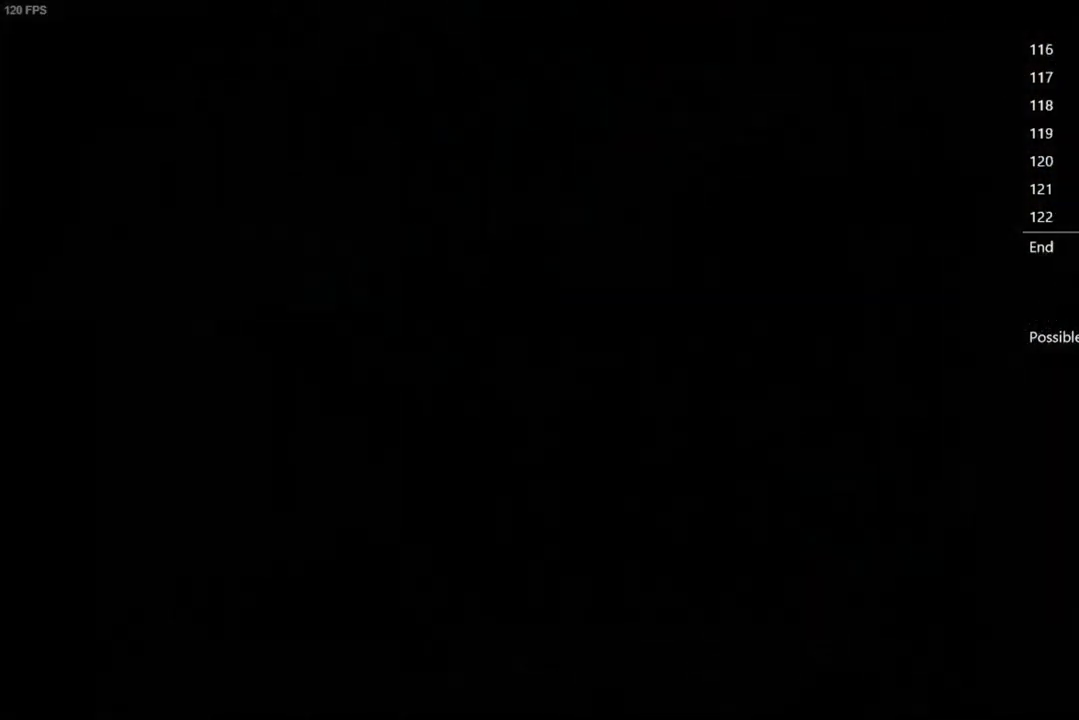
{"buttons": ["X", "DPAD_UP", "DPAD_LEFT"], "left_stick": "center", "right_stick": "center", "events": [[433, "DPAD_LEFT", "down"]]}
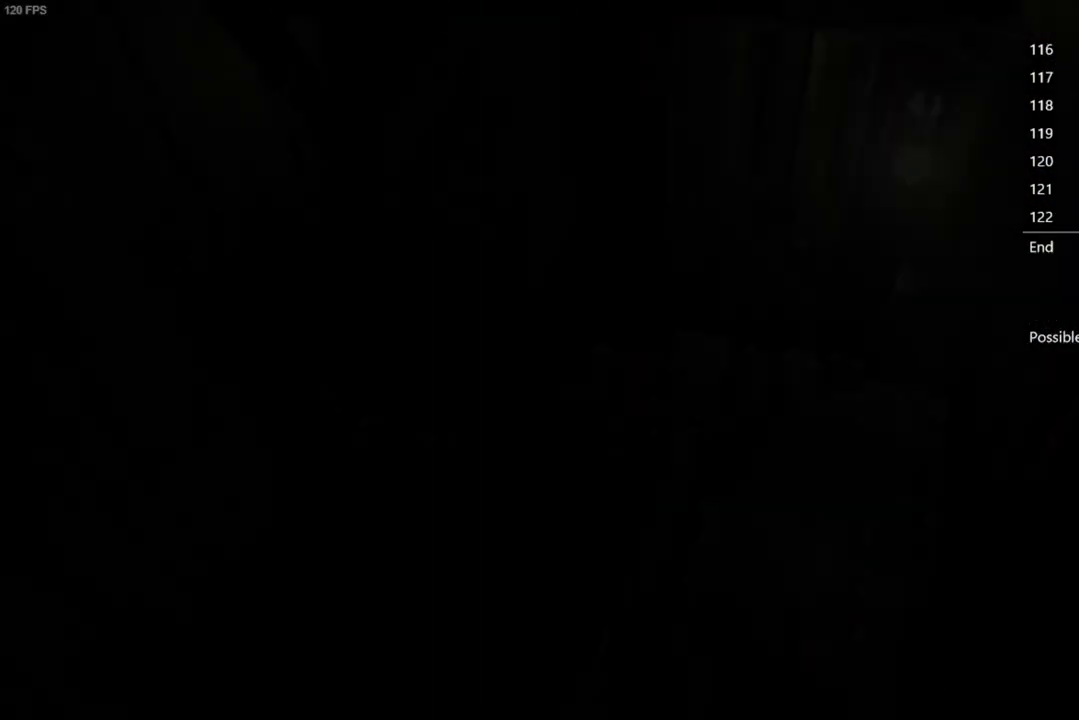
{"buttons": ["X", "DPAD_UP", "DPAD_LEFT"], "left_stick": "center", "right_stick": "center", "events": []}
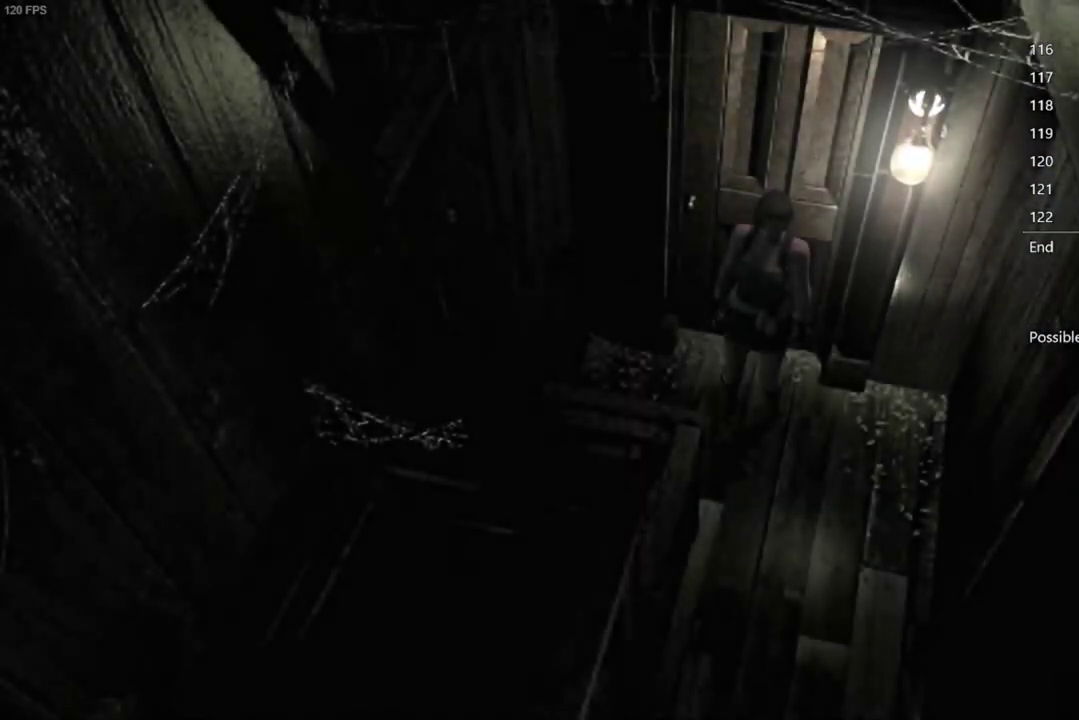
{"buttons": ["X", "DPAD_UP"], "left_stick": "center", "right_stick": "center", "events": [[233, "DPAD_LEFT", "up"], [300, "DPAD_RIGHT", "down"], [400, "DPAD_RIGHT", "up"]]}